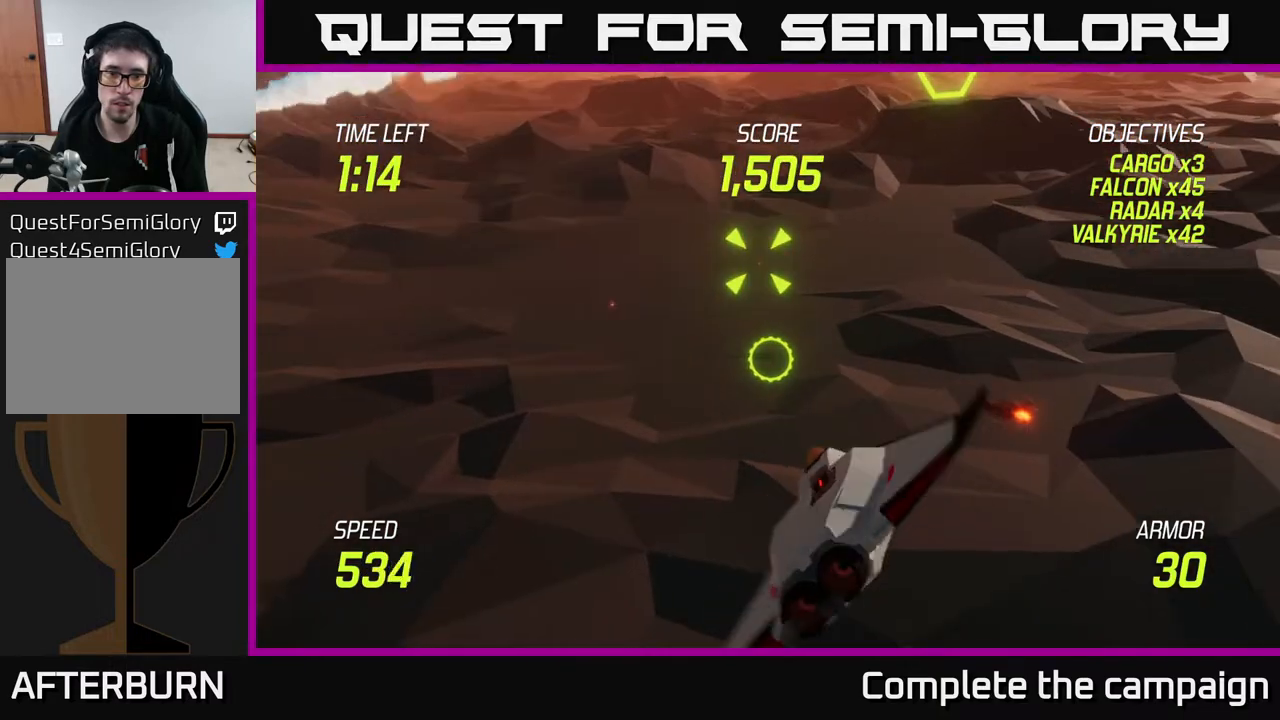
Gameplay with a controller (Xbox layout); each line is a JSON object with the inputs held at the frame after it. "events" lists button and stick changes between this image and that frame as [ms after this image, input, new state], when the widget could be followed in between.
{"buttons": ["R2"], "left_stick": "right", "right_stick": "center", "events": [[83, "left_stick", "up"], [150, "R2", "down"], [250, "left_stick", "left"], [300, "R2", "up"], [333, "left_stick", "down"], [400, "left_stick", "center"], [450, "R2", "down"], [450, "left_stick", "right"]]}
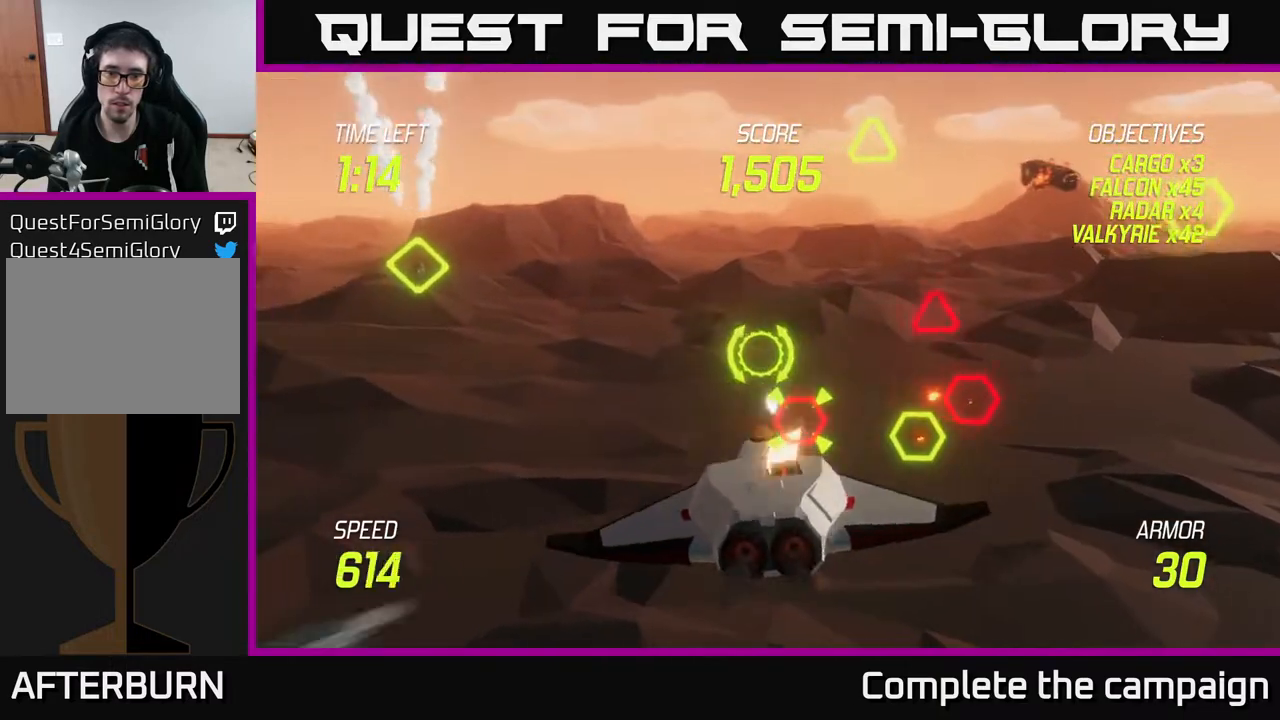
{"buttons": ["L2"], "left_stick": "down-left", "right_stick": "center", "events": [[83, "left_stick", "down-left"], [117, "R2", "up"], [133, "L2", "down"], [267, "L2", "up"], [333, "L2", "down"], [433, "L2", "up"], [483, "L2", "down"]]}
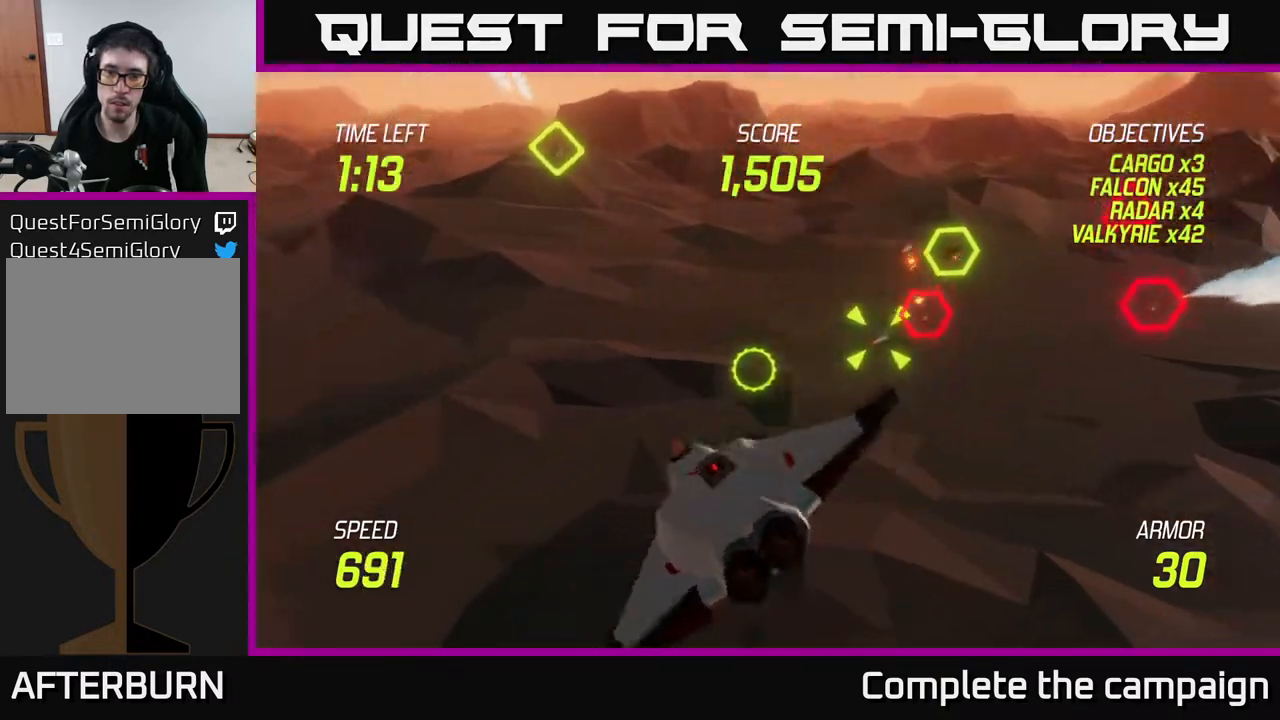
{"buttons": ["L2"], "left_stick": "up-right", "right_stick": "center", "events": [[83, "left_stick", "down-right"], [133, "left_stick", "right"], [500, "left_stick", "up-right"]]}
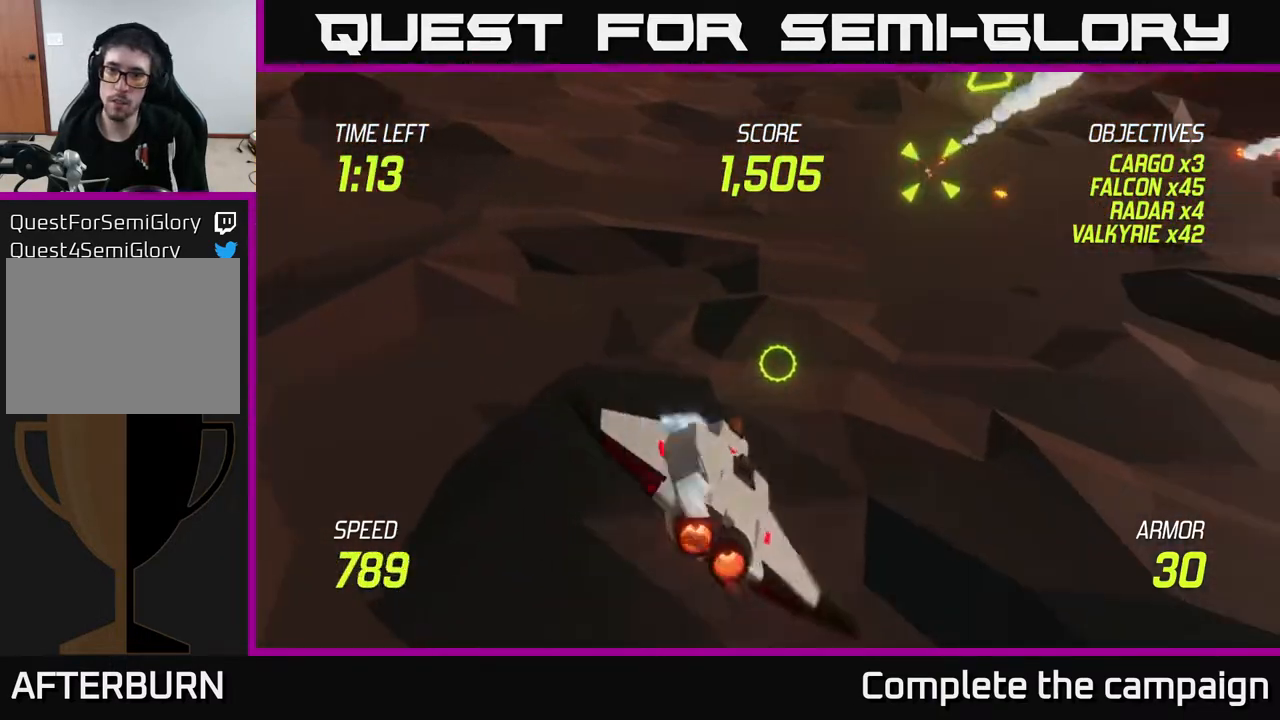
{"buttons": ["R2"], "left_stick": "up-right", "right_stick": "center", "events": [[117, "L2", "up"], [433, "R2", "down"]]}
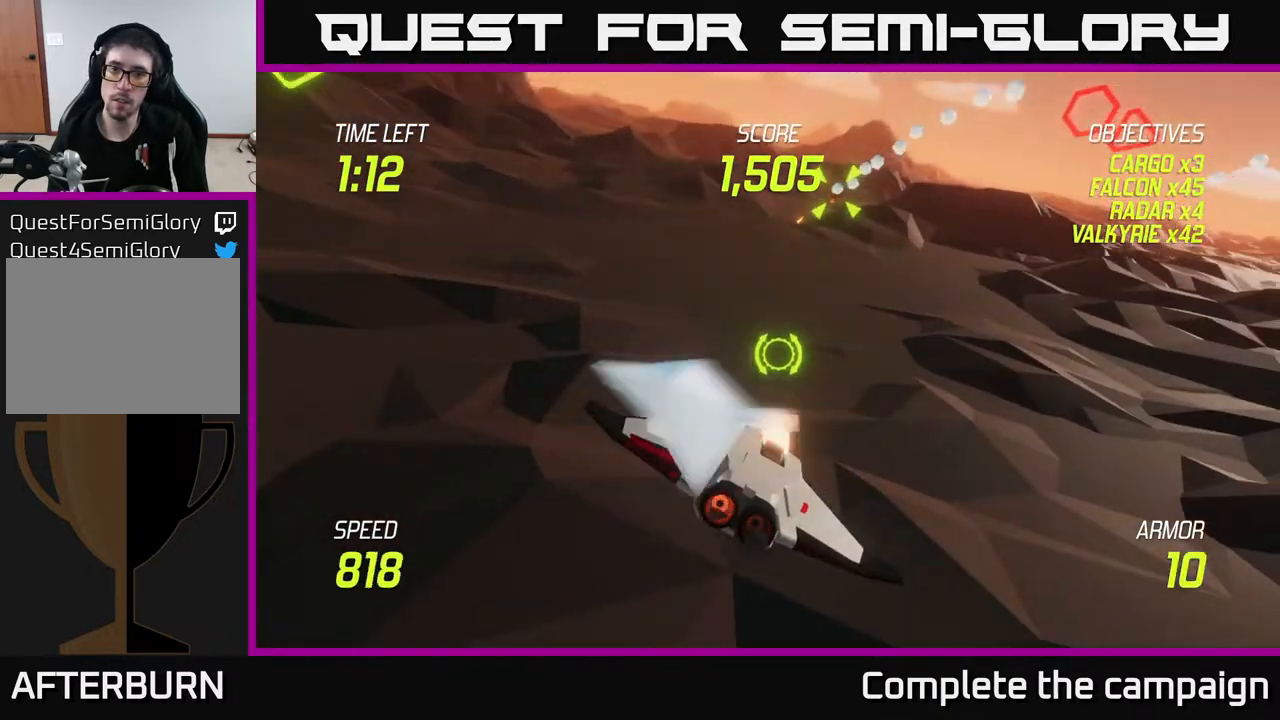
{"buttons": [], "left_stick": "right", "right_stick": "center", "events": [[83, "left_stick", "right"], [100, "R2", "up"], [117, "L2", "down"], [233, "R2", "down"], [250, "L2", "up"], [317, "L2", "down"], [367, "R2", "up"], [450, "L2", "up"]]}
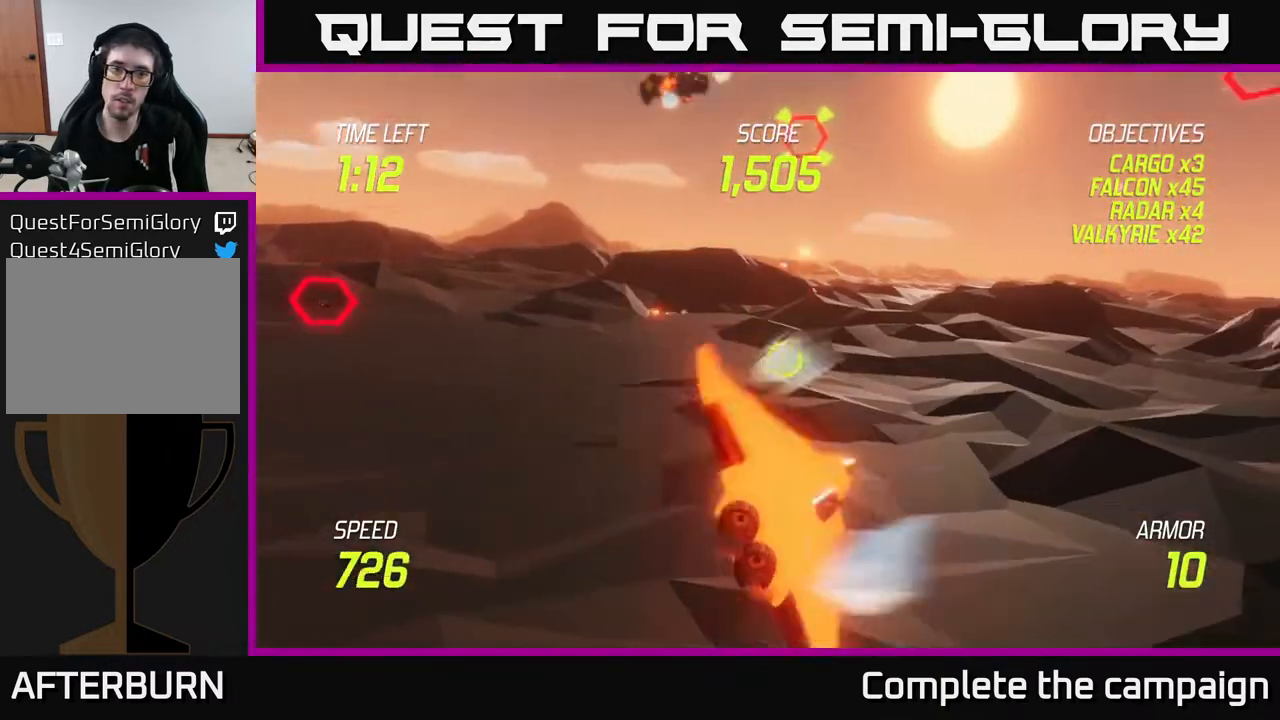
{"buttons": ["L2"], "left_stick": "up-left", "right_stick": "center", "events": [[117, "left_stick", "up"], [233, "left_stick", "left"], [350, "left_stick", "up-left"], [483, "L2", "down"]]}
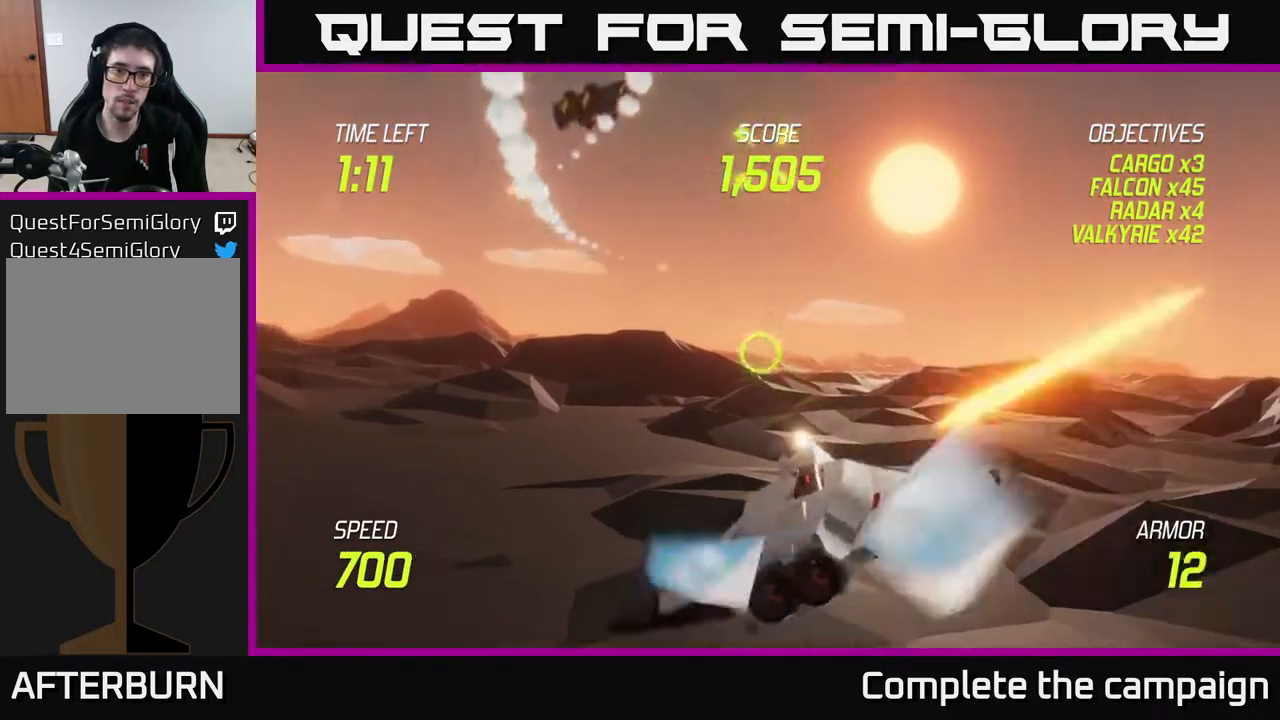
{"buttons": ["L2"], "left_stick": "up-right", "right_stick": "center", "events": [[100, "left_stick", "up-right"]]}
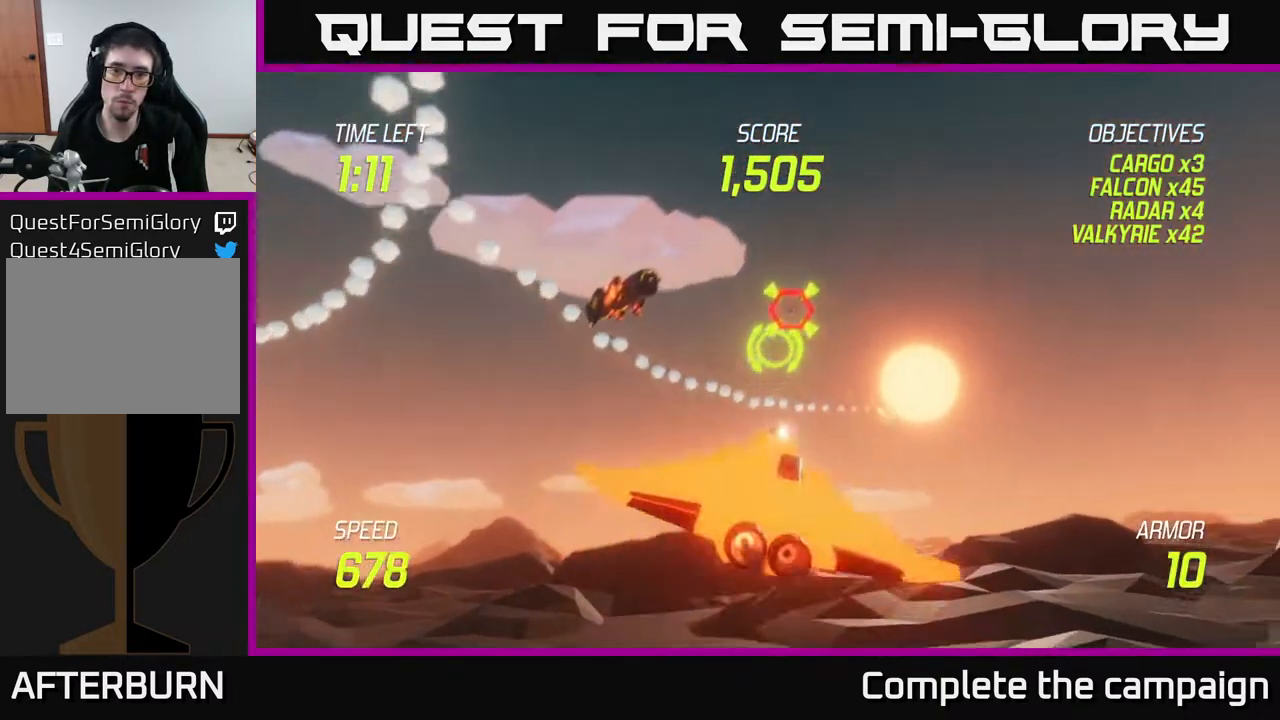
{"buttons": ["L2"], "left_stick": "down-right", "right_stick": "center", "events": [[17, "L2", "up"], [67, "R2", "down"], [100, "left_stick", "up"], [200, "R2", "up"], [283, "left_stick", "left"], [333, "R2", "down"], [333, "left_stick", "down-left"], [483, "L2", "down"], [500, "R2", "up"], [500, "left_stick", "down-right"]]}
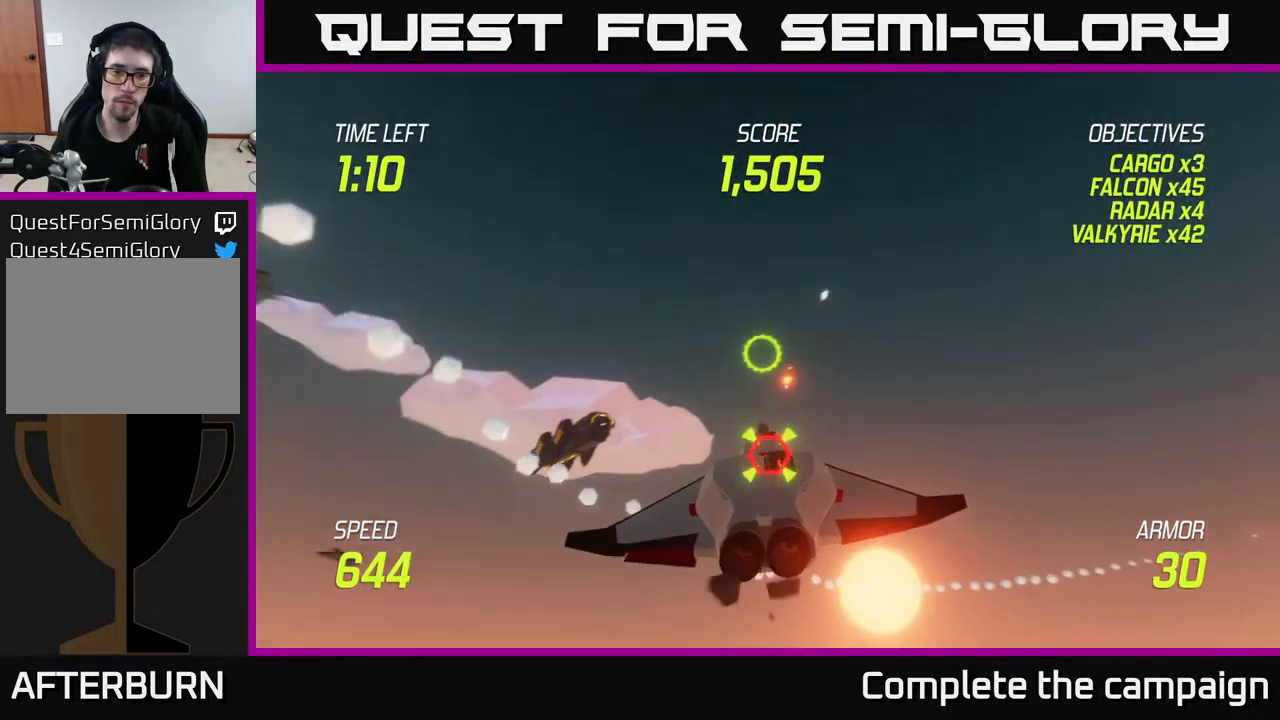
{"buttons": [], "left_stick": "down-left", "right_stick": "center", "events": [[50, "left_stick", "right"], [100, "L2", "up"], [167, "L2", "down"], [300, "L2", "up"], [500, "left_stick", "down-left"]]}
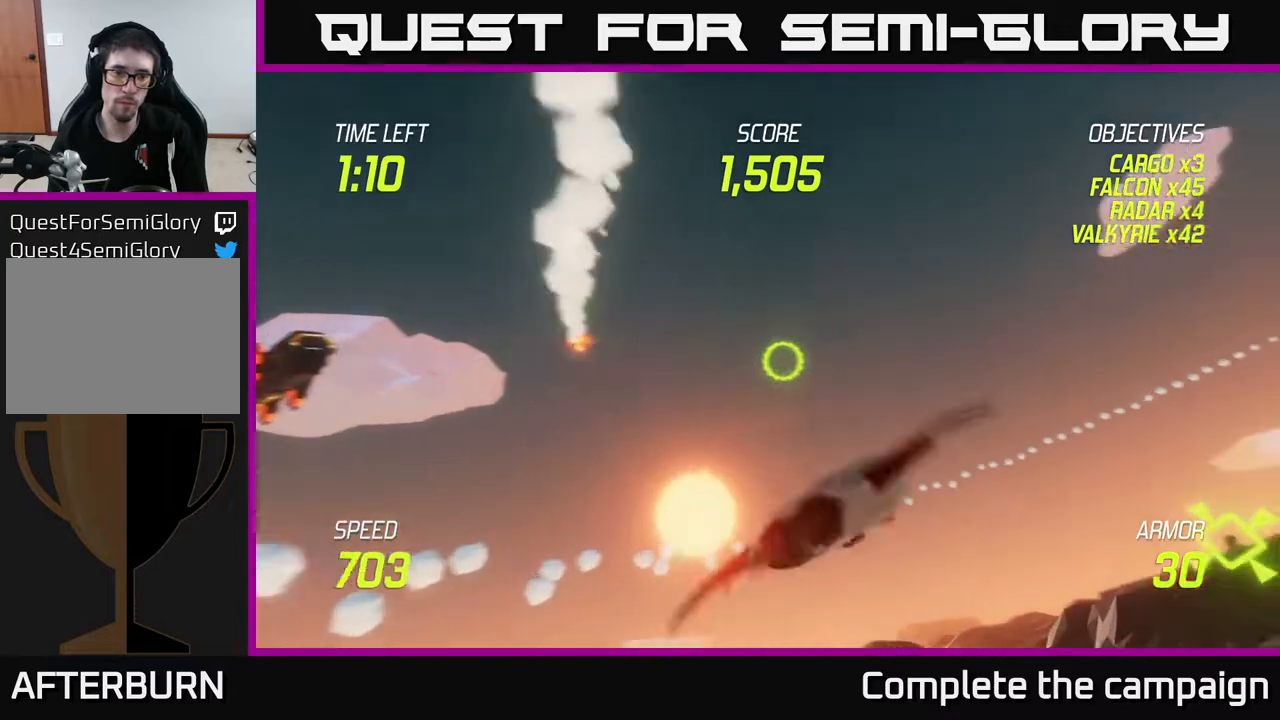
{"buttons": [], "left_stick": "left", "right_stick": "center", "events": [[167, "left_stick", "left"]]}
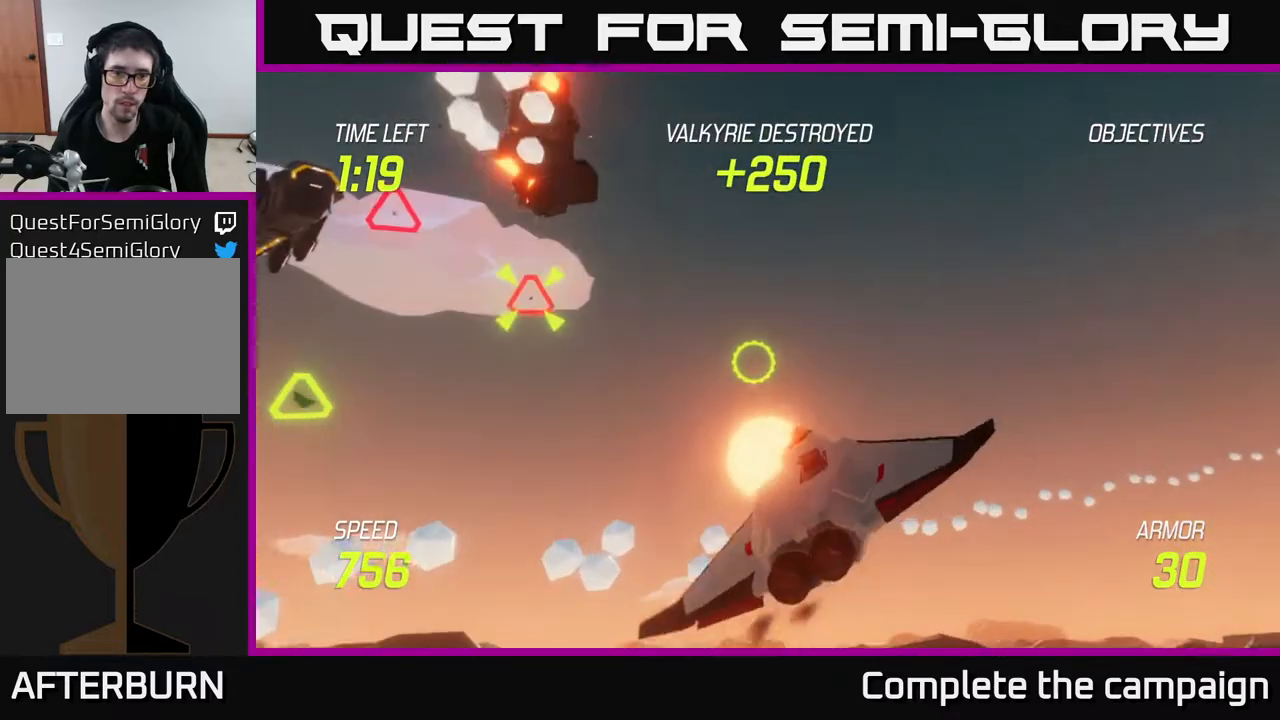
{"buttons": [], "left_stick": "up-left", "right_stick": "center", "events": [[283, "R2", "down"], [400, "R2", "up"], [483, "left_stick", "up-left"]]}
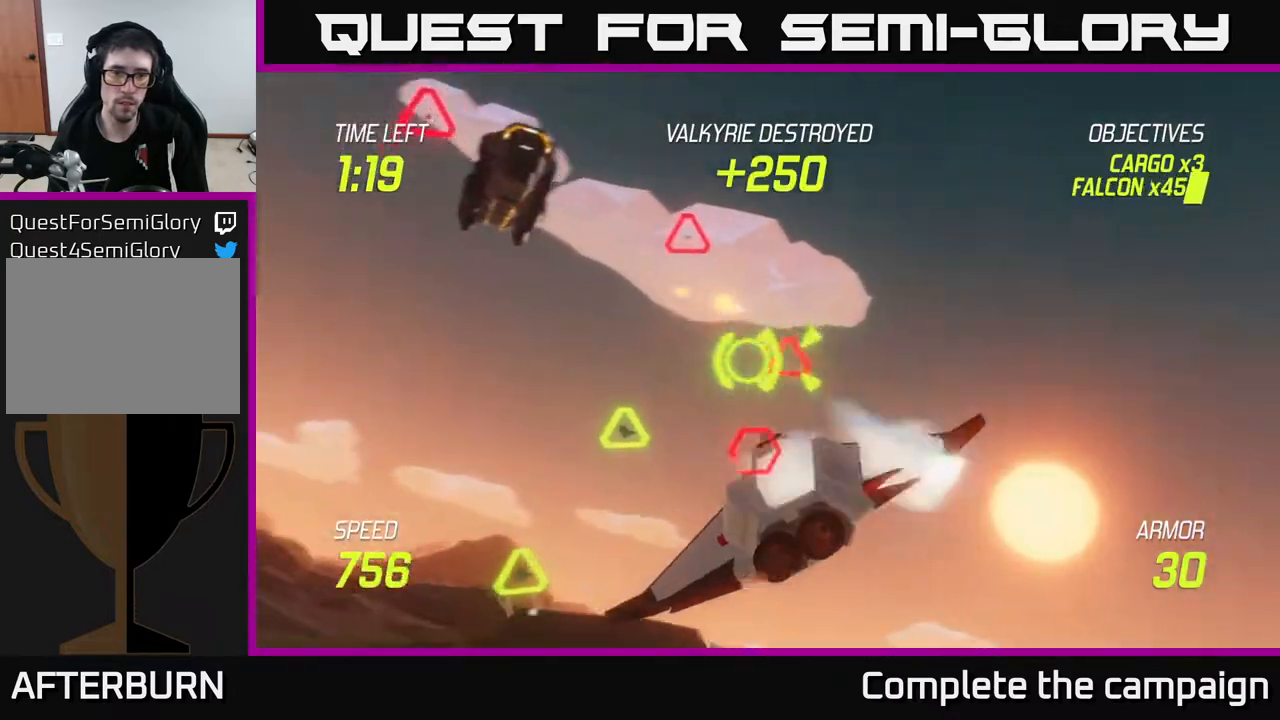
{"buttons": [], "left_stick": "down-left", "right_stick": "center", "events": [[200, "R2", "down"], [283, "left_stick", "down-left"], [317, "R2", "up"], [350, "L2", "down"], [483, "L2", "up"]]}
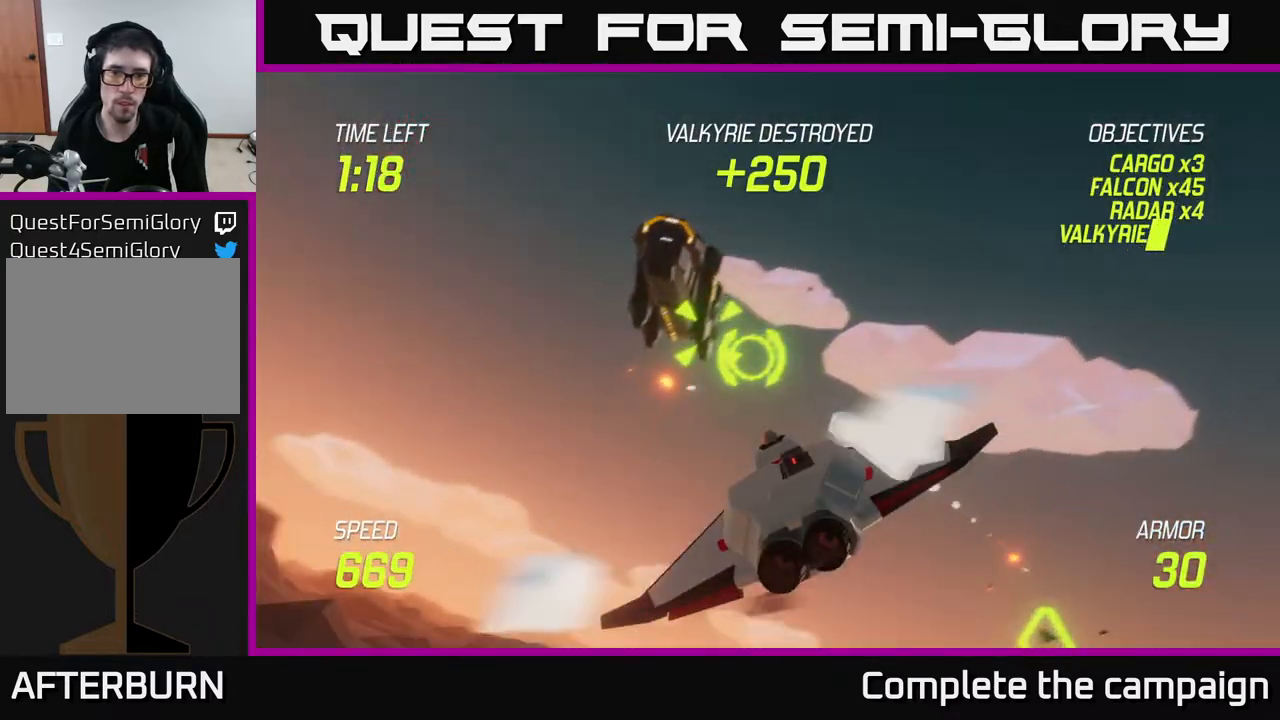
{"buttons": ["L2"], "left_stick": "up-right", "right_stick": "center", "events": [[50, "L2", "down"], [50, "left_stick", "left"], [233, "left_stick", "up-left"], [450, "left_stick", "up-right"]]}
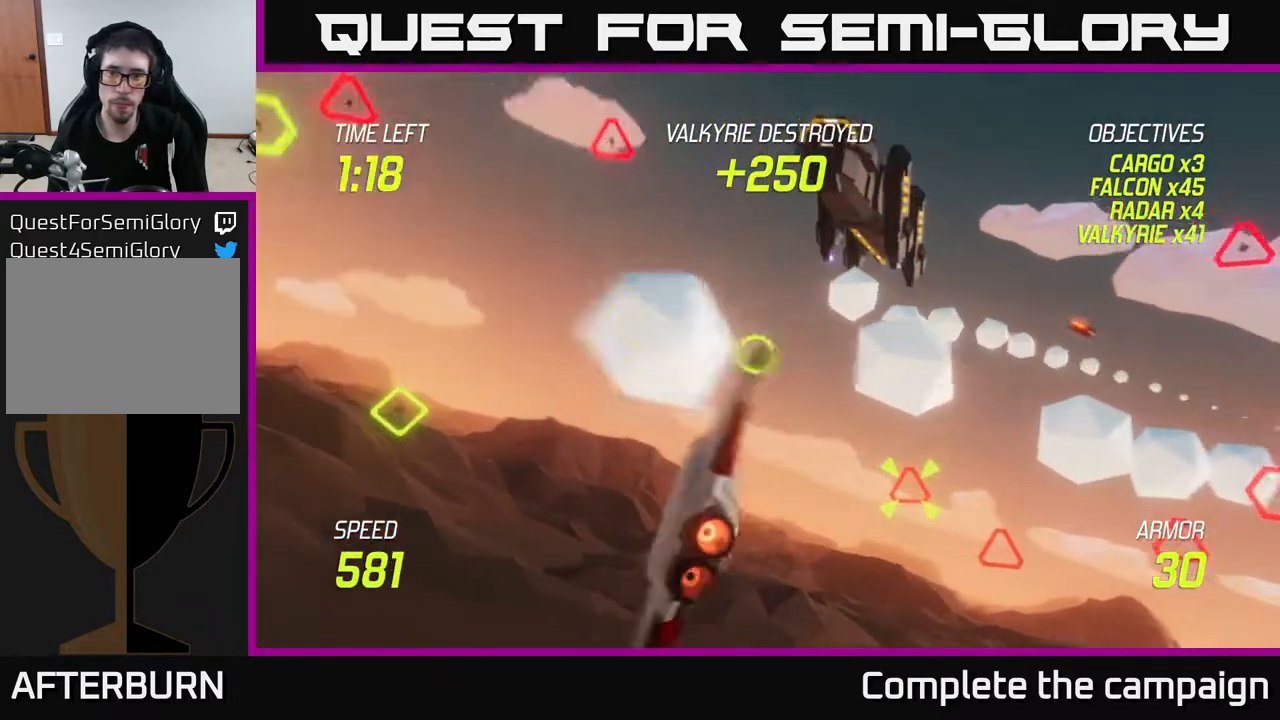
{"buttons": [], "left_stick": "up-right", "right_stick": "center", "events": [[283, "left_stick", "up"], [433, "L2", "up"], [500, "left_stick", "up-right"]]}
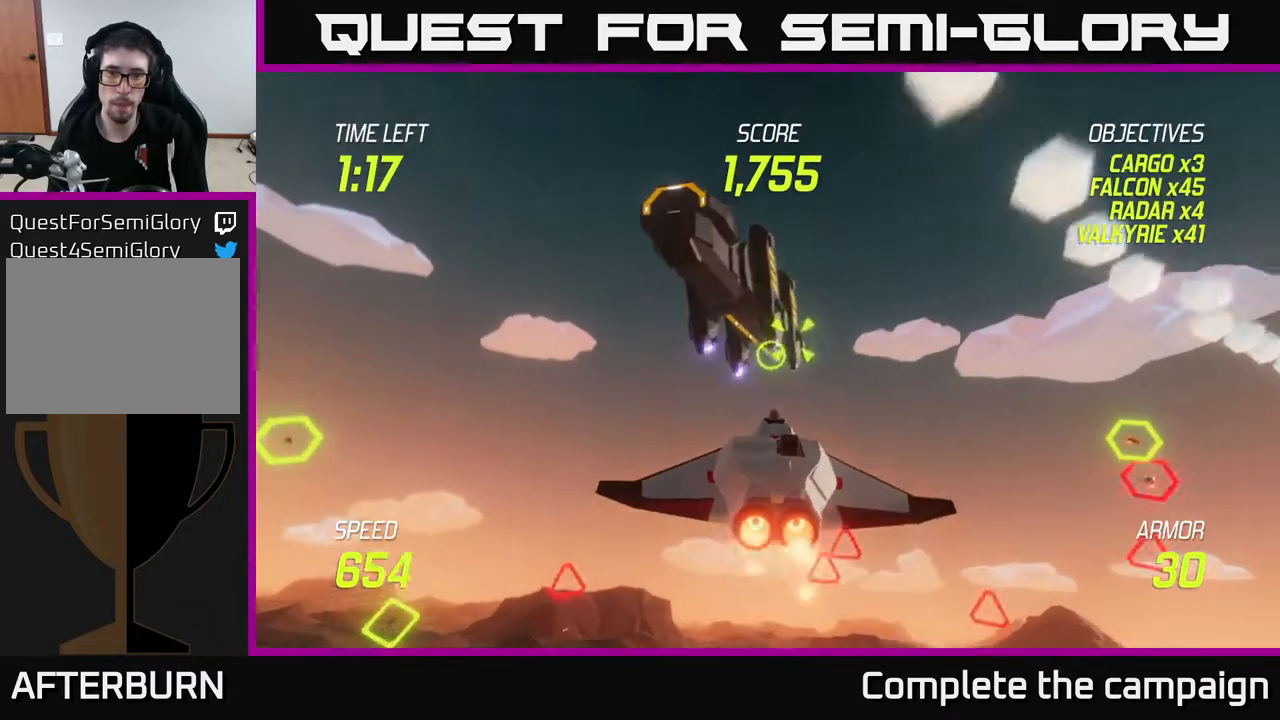
{"buttons": [], "left_stick": "down", "right_stick": "center", "events": [[67, "R2", "down"], [200, "R2", "up"], [200, "left_stick", "down-right"], [300, "left_stick", "center"], [317, "R2", "down"], [417, "left_stick", "down"], [467, "R2", "up"]]}
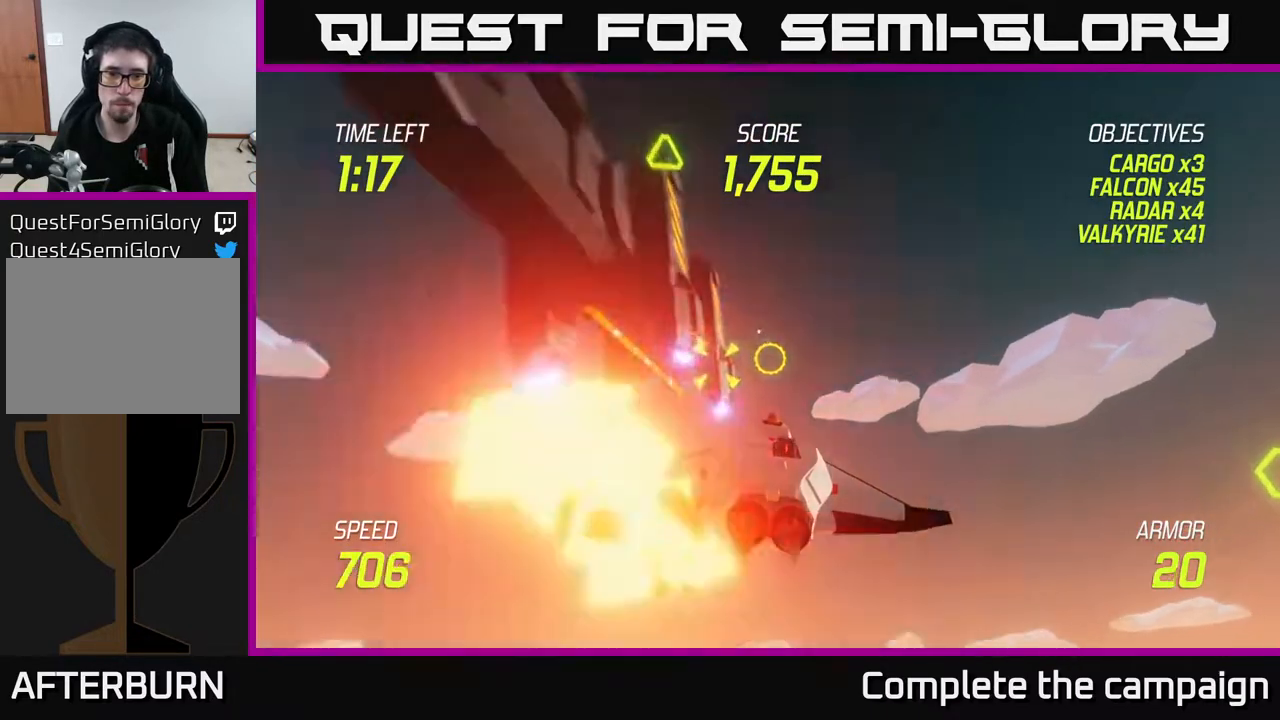
{"buttons": ["L2"], "left_stick": "left", "right_stick": "center", "events": [[150, "left_stick", "right"], [167, "L2", "down"], [333, "L2", "up"], [367, "left_stick", "left"], [433, "L2", "down"]]}
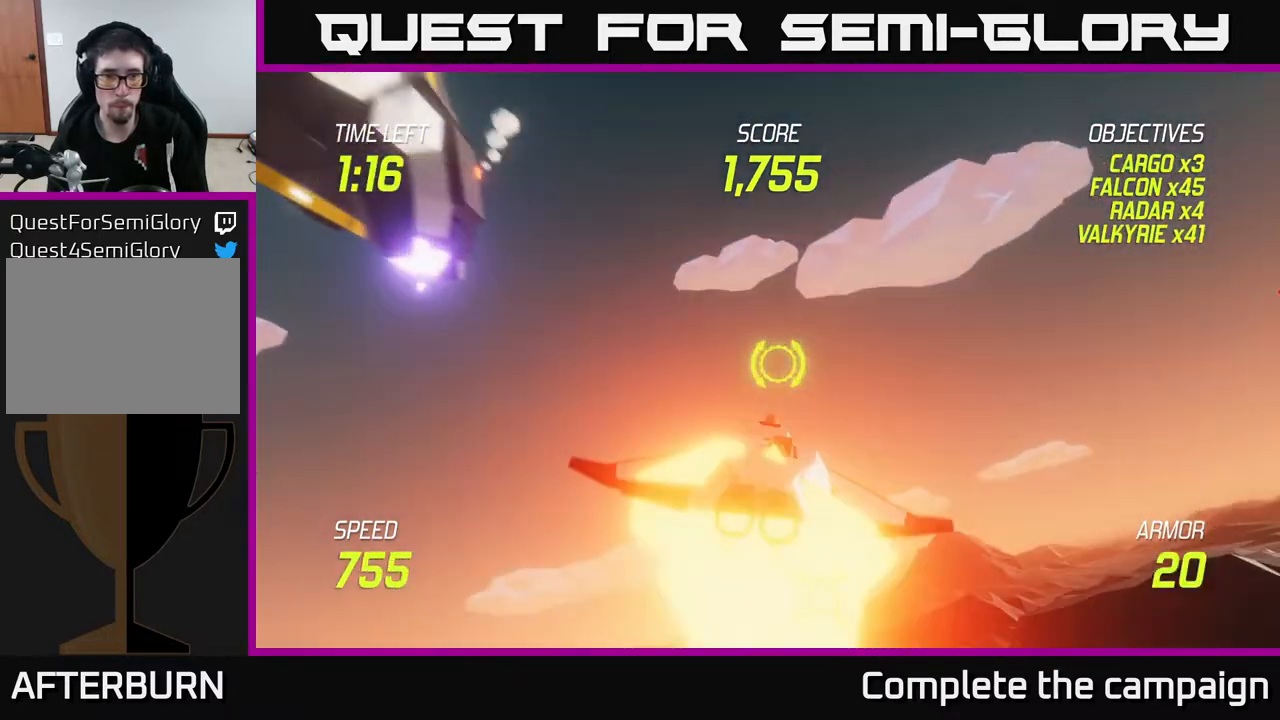
{"buttons": [], "left_stick": "left", "right_stick": "center", "events": [[100, "L2", "up"]]}
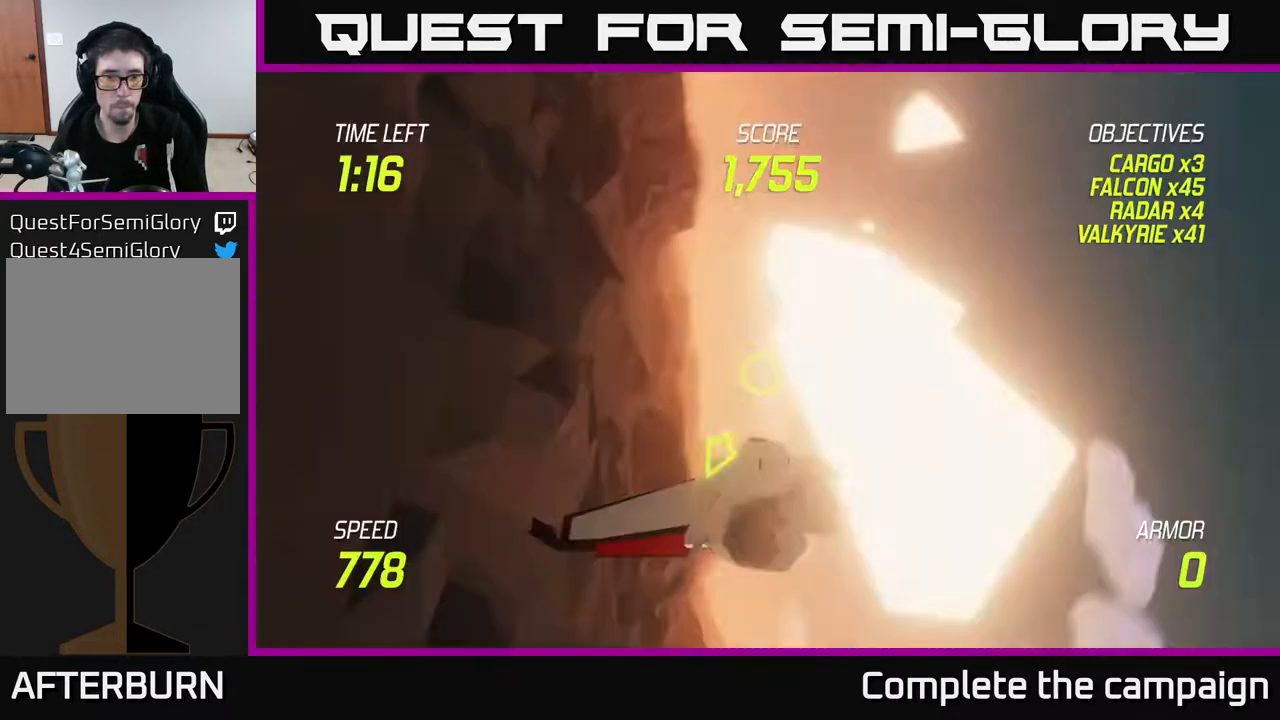
{"buttons": [], "left_stick": "center", "right_stick": "center", "events": [[17, "L2", "down"], [150, "L2", "up"], [267, "left_stick", "center"]]}
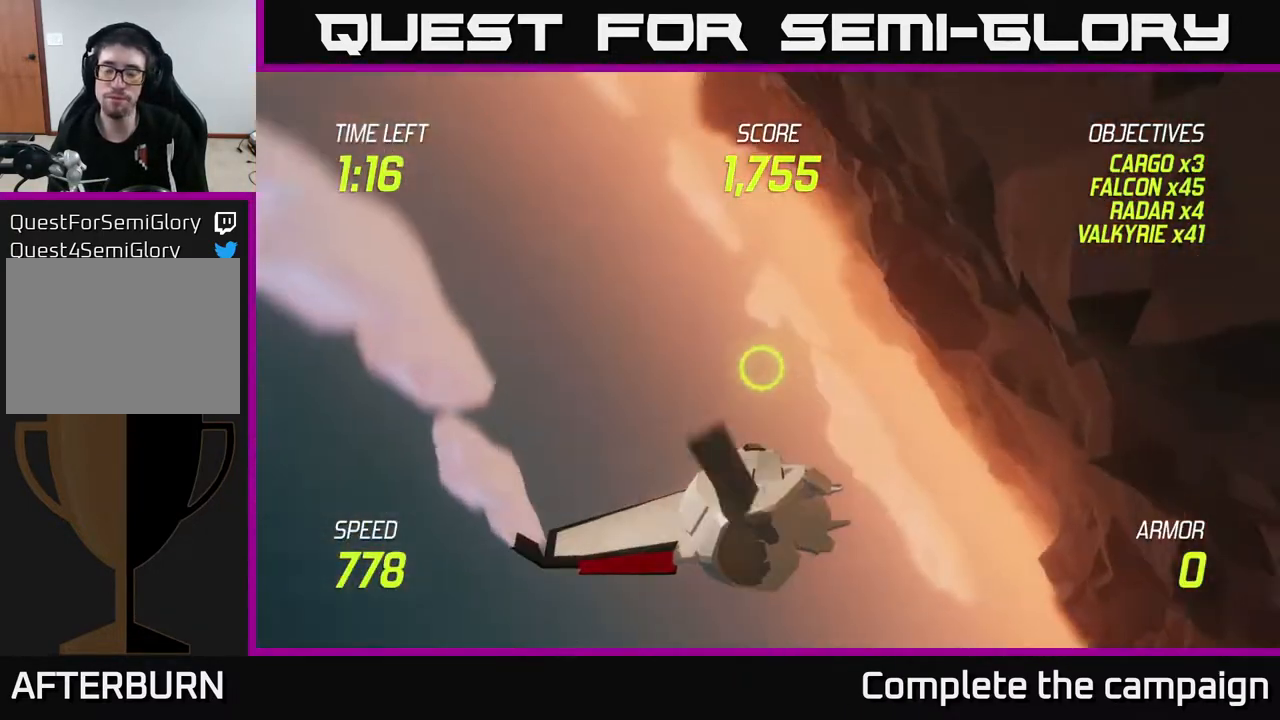
{"buttons": [], "left_stick": "center", "right_stick": "center", "events": []}
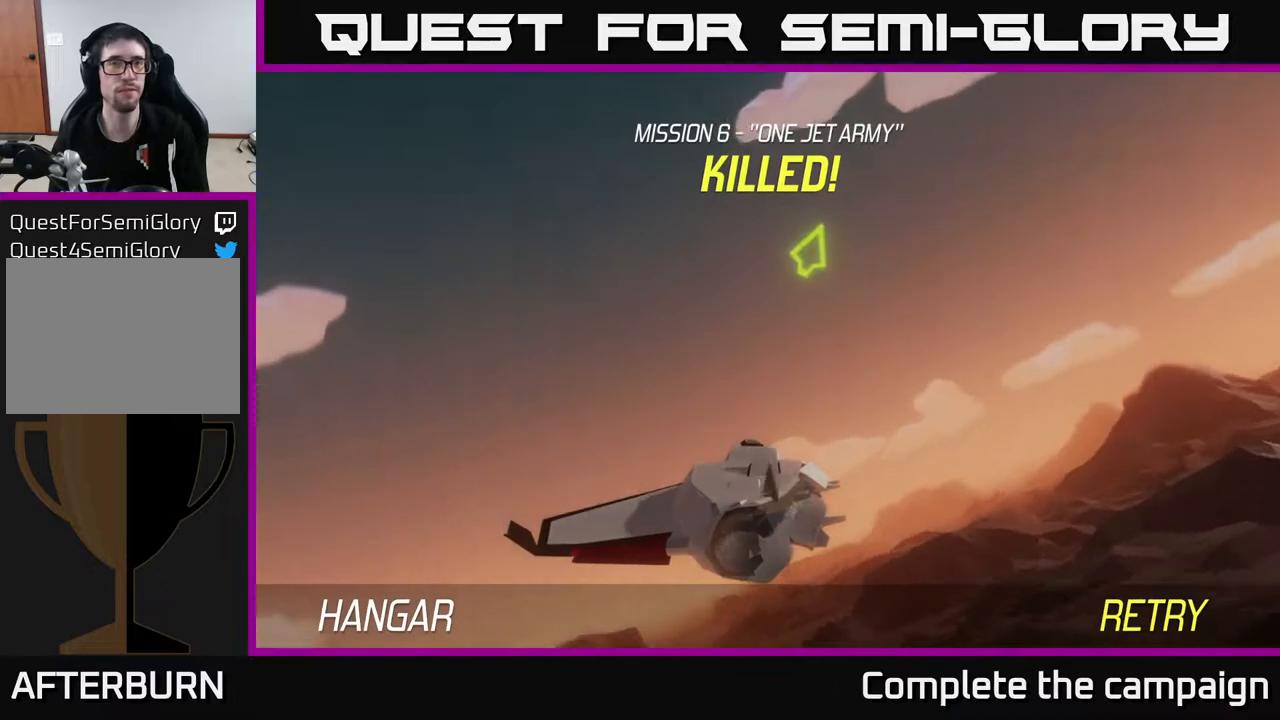
{"buttons": [], "left_stick": "center", "right_stick": "center", "events": []}
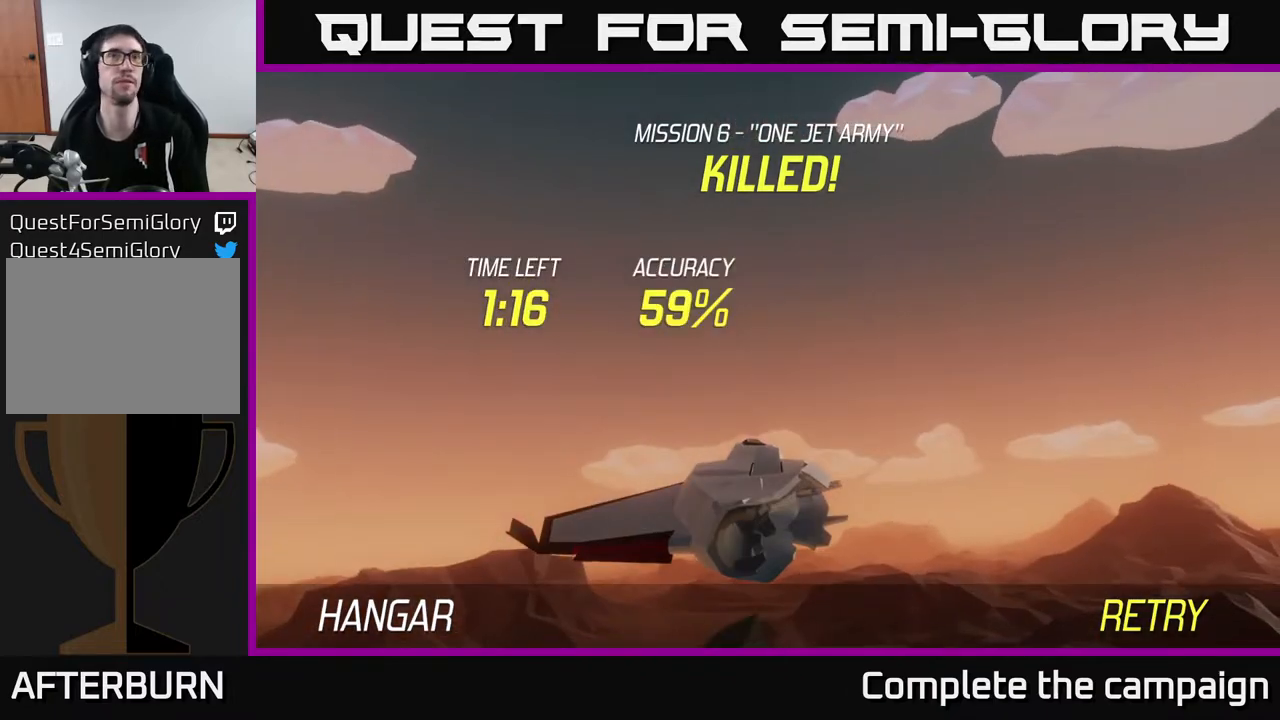
{"buttons": [], "left_stick": "down", "right_stick": "center", "events": [[17, "A", "down"], [100, "A", "up"], [150, "A", "down"], [233, "A", "up"], [300, "A", "down"], [383, "left_stick", "down"], [433, "A", "up"]]}
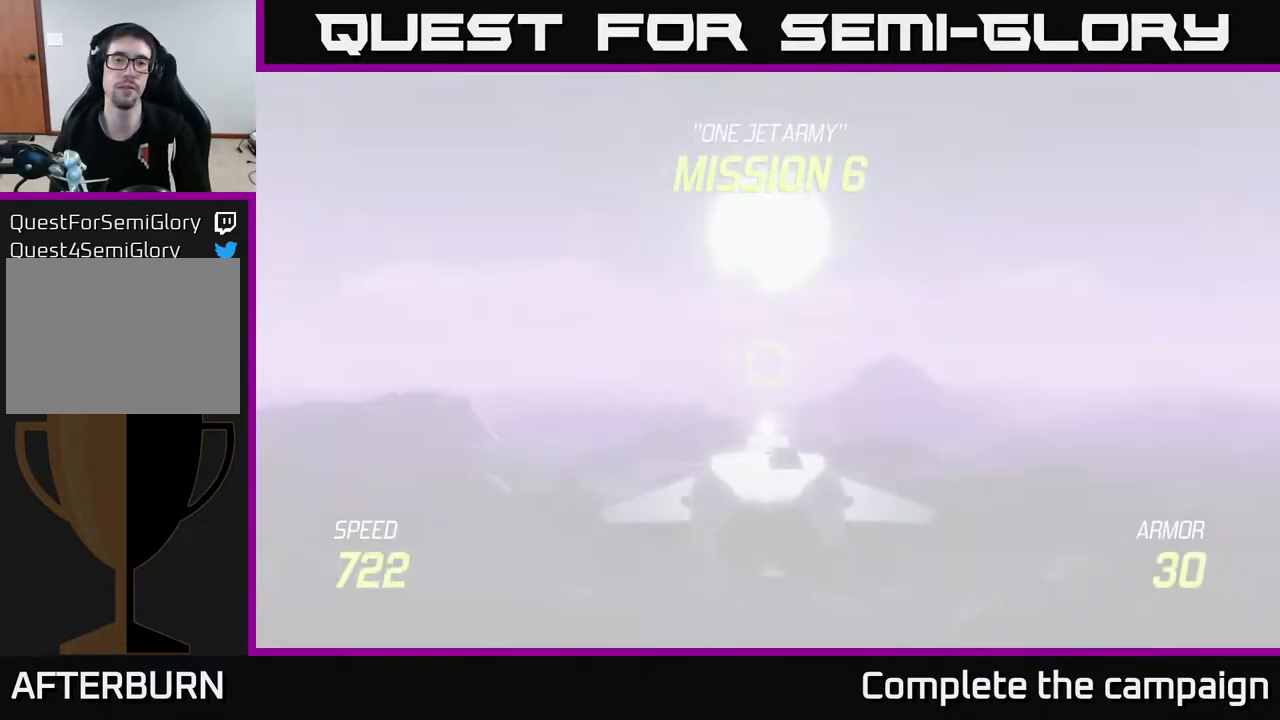
{"buttons": ["L2"], "left_stick": "down", "right_stick": "center", "events": [[183, "L2", "down"]]}
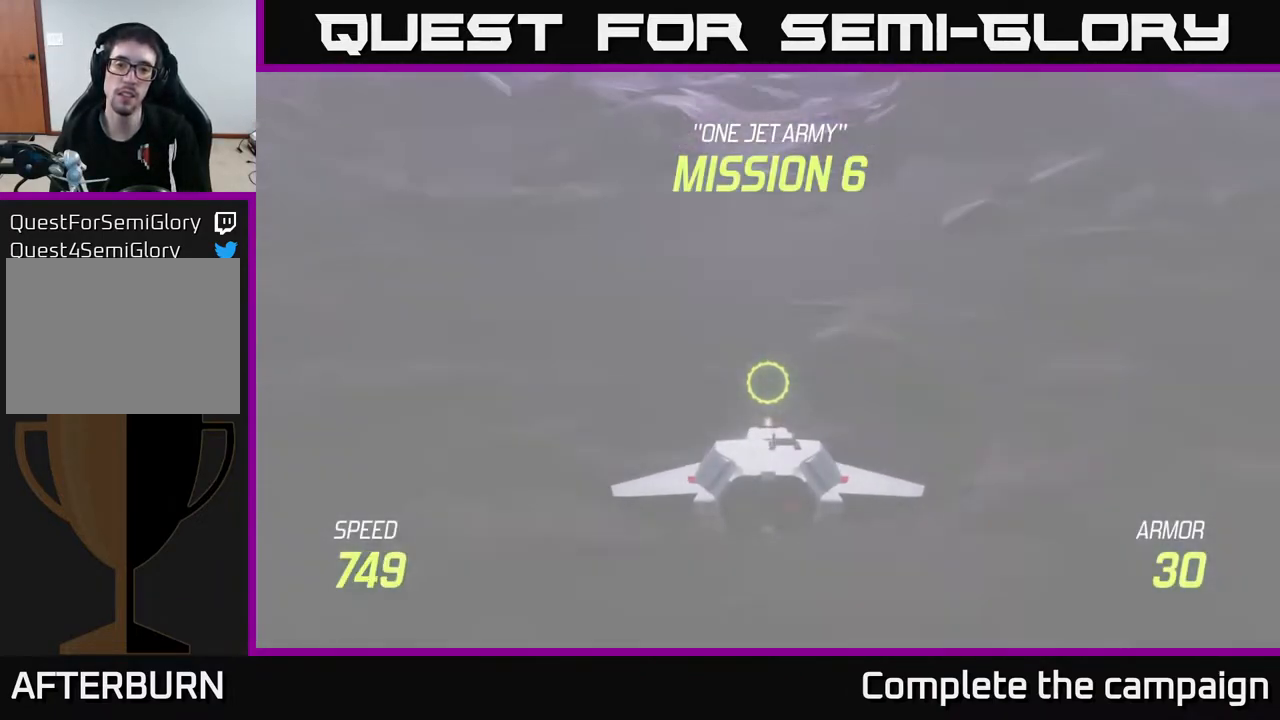
{"buttons": ["L2"], "left_stick": "center", "right_stick": "center", "events": [[50, "left_stick", "center"]]}
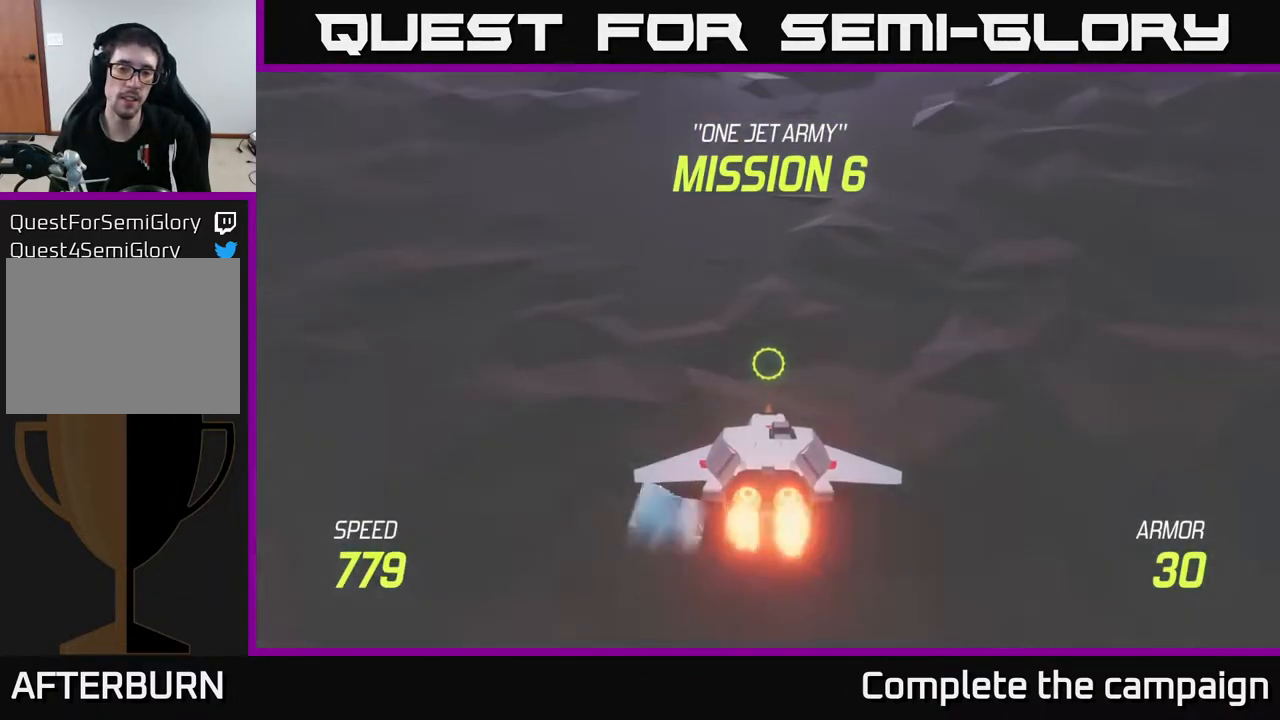
{"buttons": ["L2"], "left_stick": "center", "right_stick": "center", "events": []}
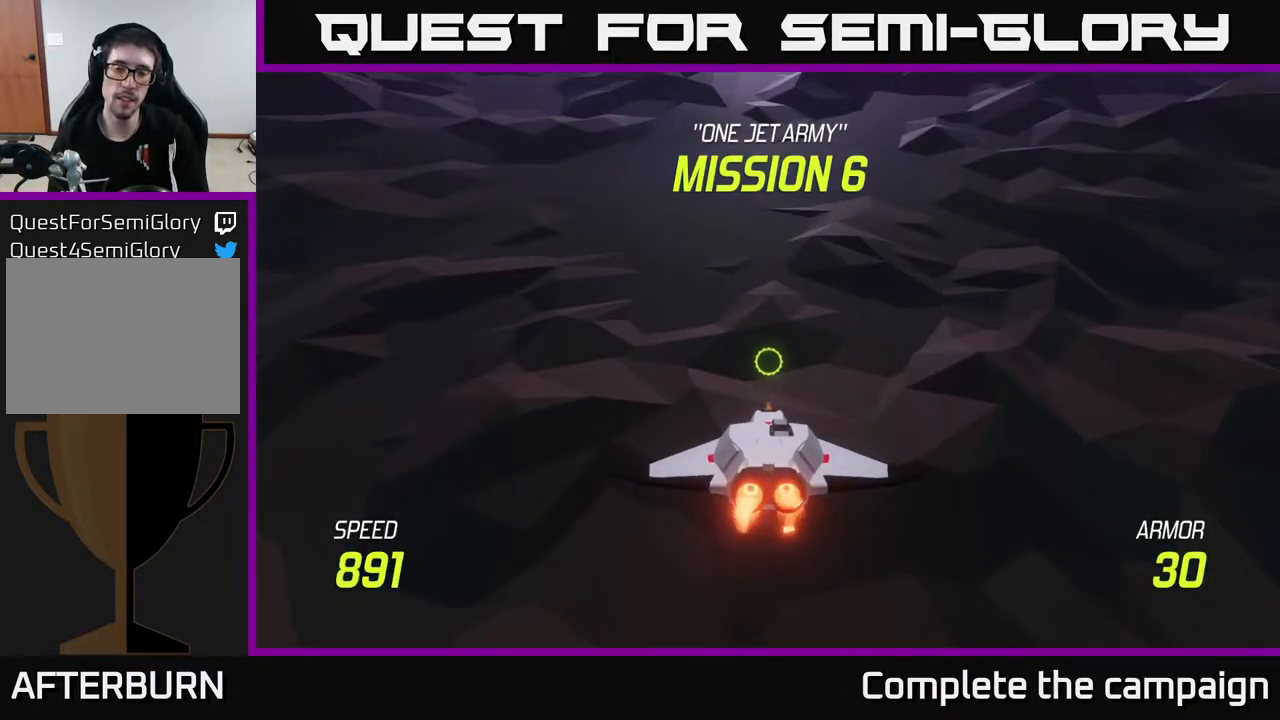
{"buttons": ["L2"], "left_stick": "center", "right_stick": "center", "events": []}
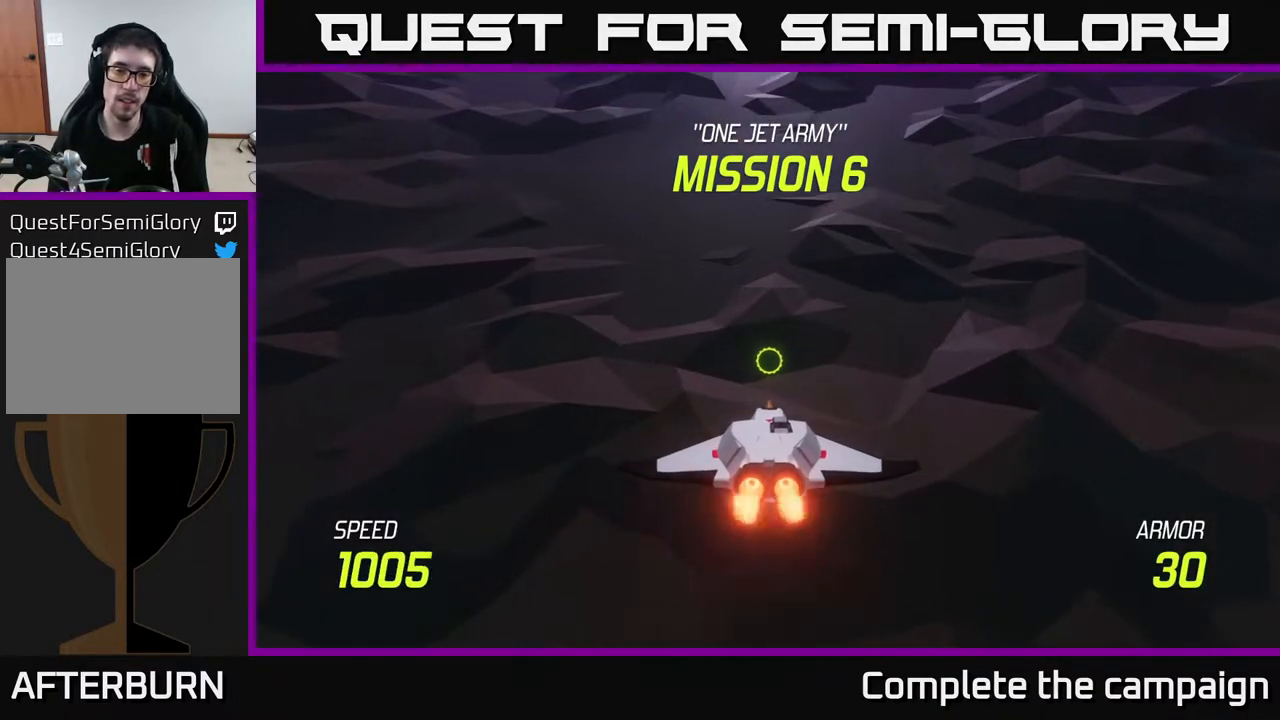
{"buttons": ["L2"], "left_stick": "up", "right_stick": "center", "events": [[450, "left_stick", "up"]]}
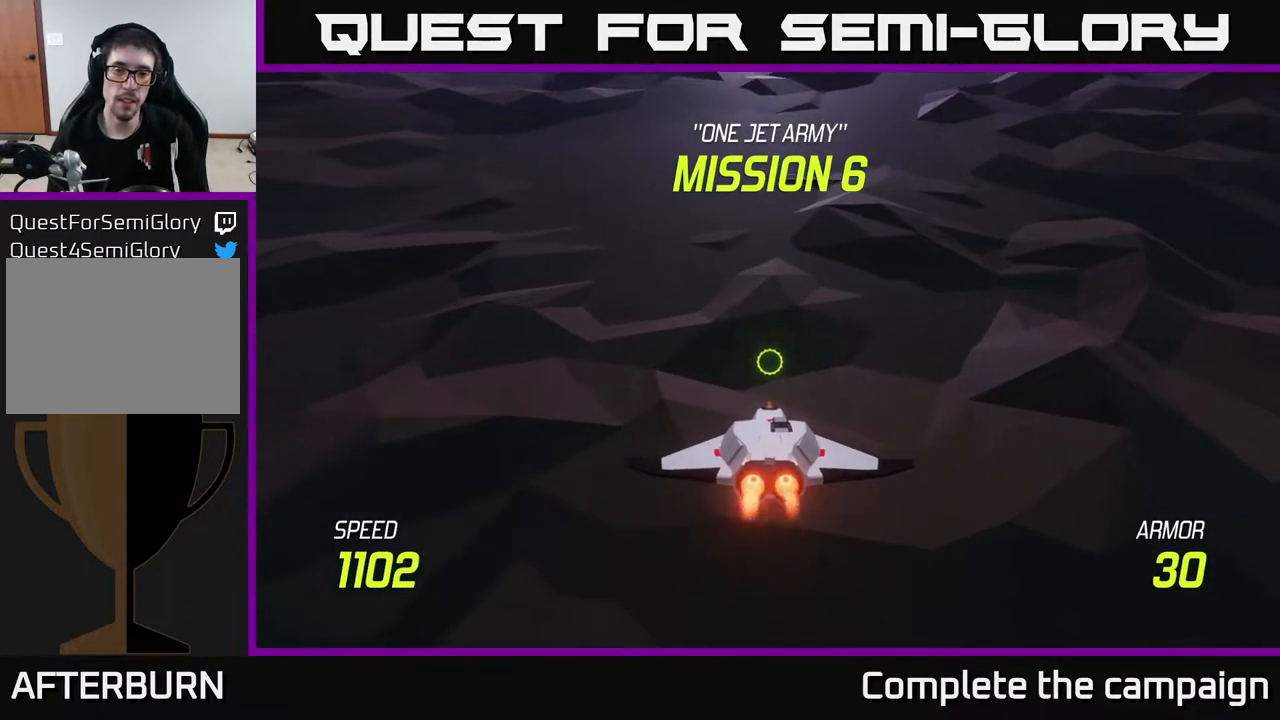
{"buttons": [], "left_stick": "up", "right_stick": "center", "events": [[83, "L2", "up"]]}
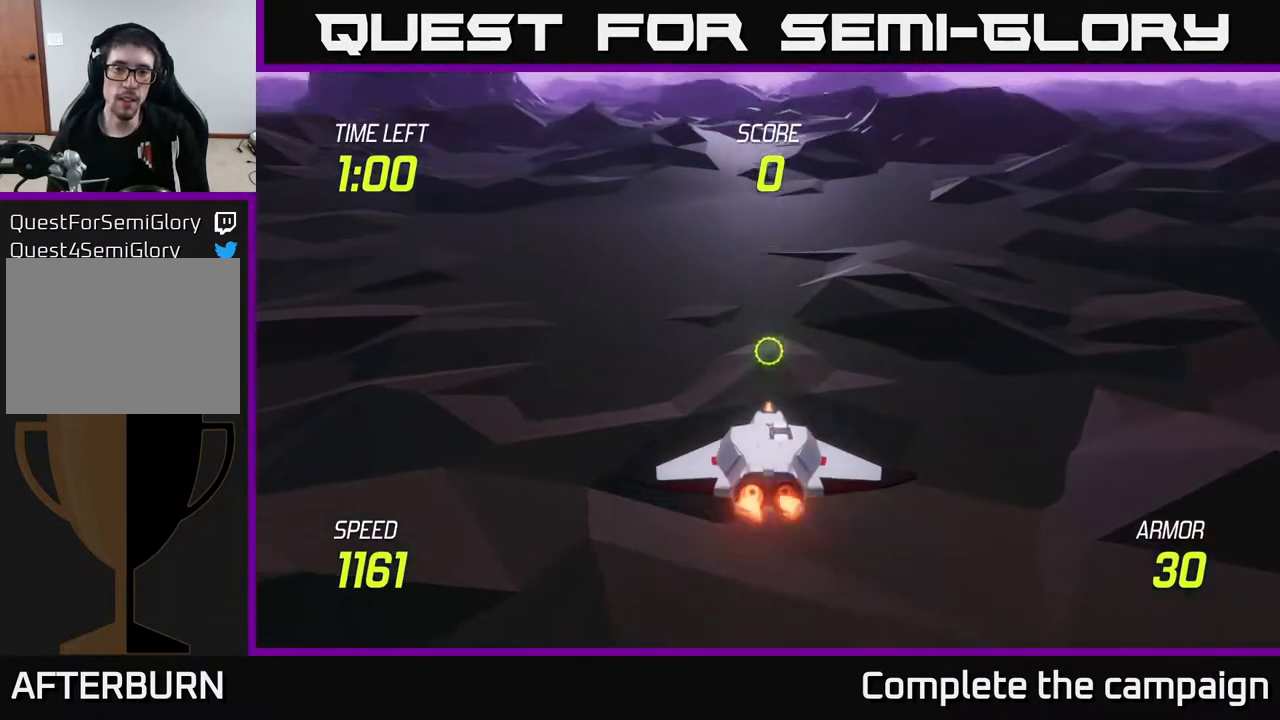
{"buttons": [], "left_stick": "up", "right_stick": "center", "events": []}
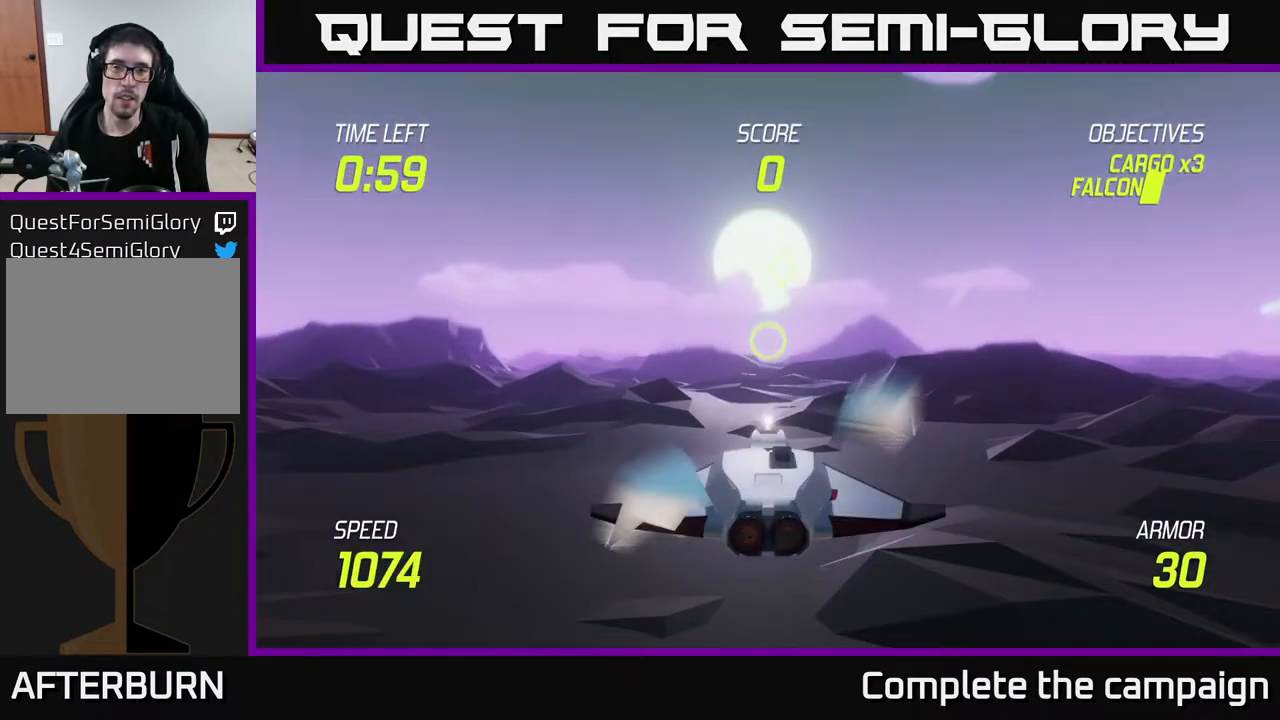
{"buttons": [], "left_stick": "up", "right_stick": "center", "events": []}
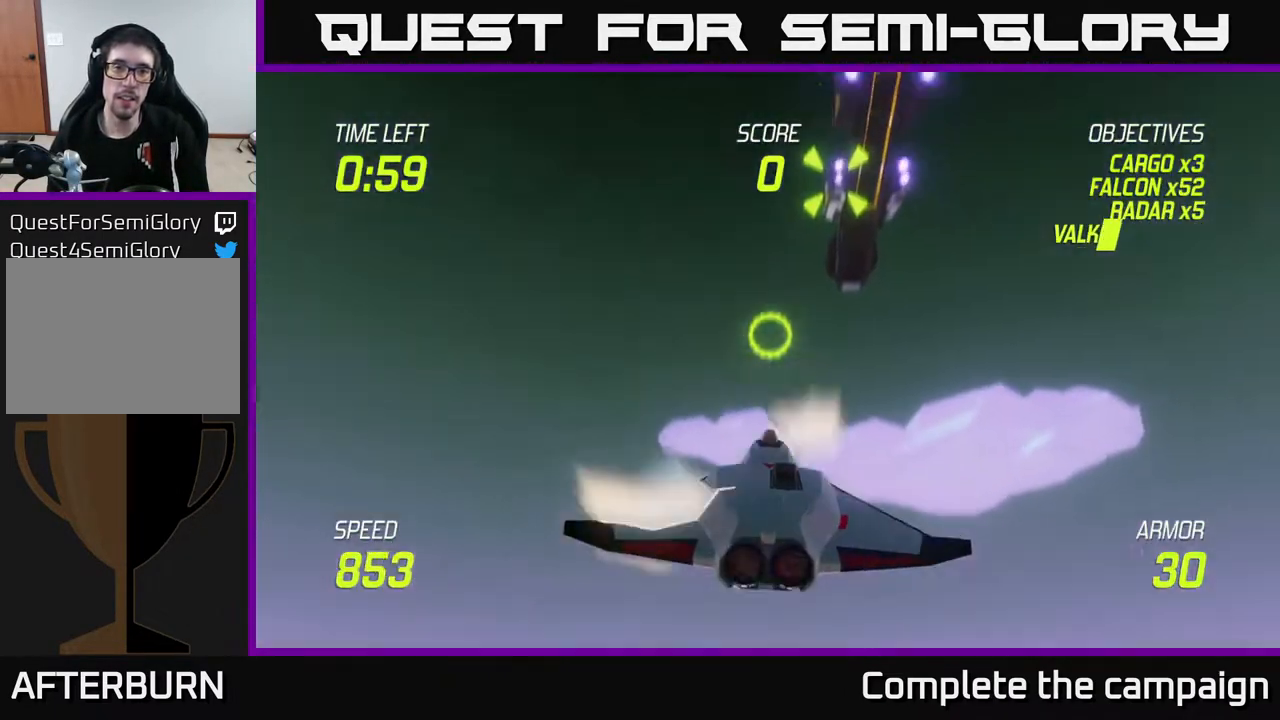
{"buttons": [], "left_stick": "center", "right_stick": "center", "events": [[133, "R2", "down"], [200, "left_stick", "down"], [217, "R2", "up"], [333, "R2", "down"], [400, "left_stick", "center"], [500, "R2", "up"]]}